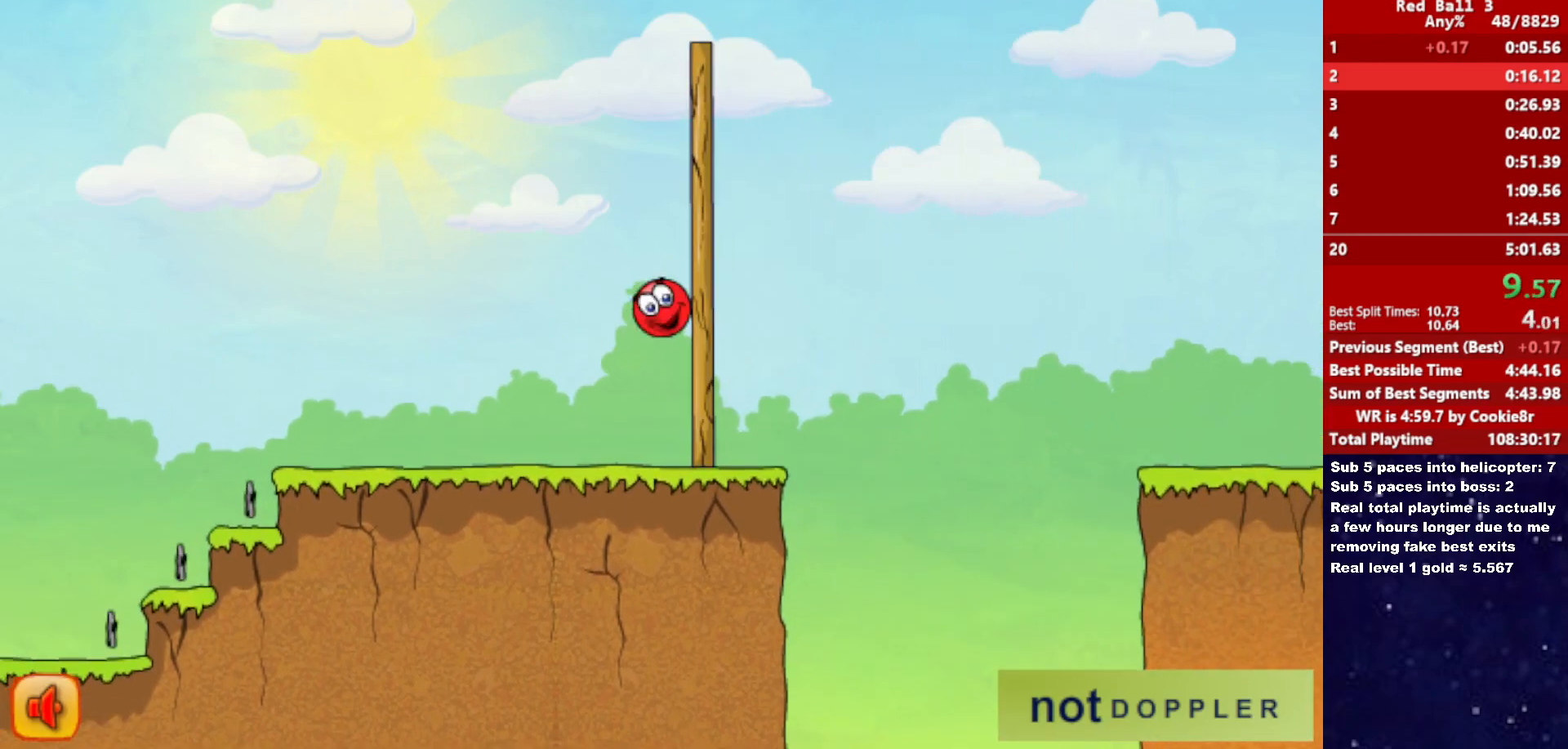
Gameplay with keyboard; each line is a JSON object with the keys held at the frame after it. "events" lists presses ("down") and releases ("up") of "down", "left", "p", "r", "right" and "up" between this image and that frame as [ms after this image, input, new state], when the widget could be followed in between. No other keys are recorded. Mouse input is not recorded.
{"keys": ["right", "up"], "events": []}
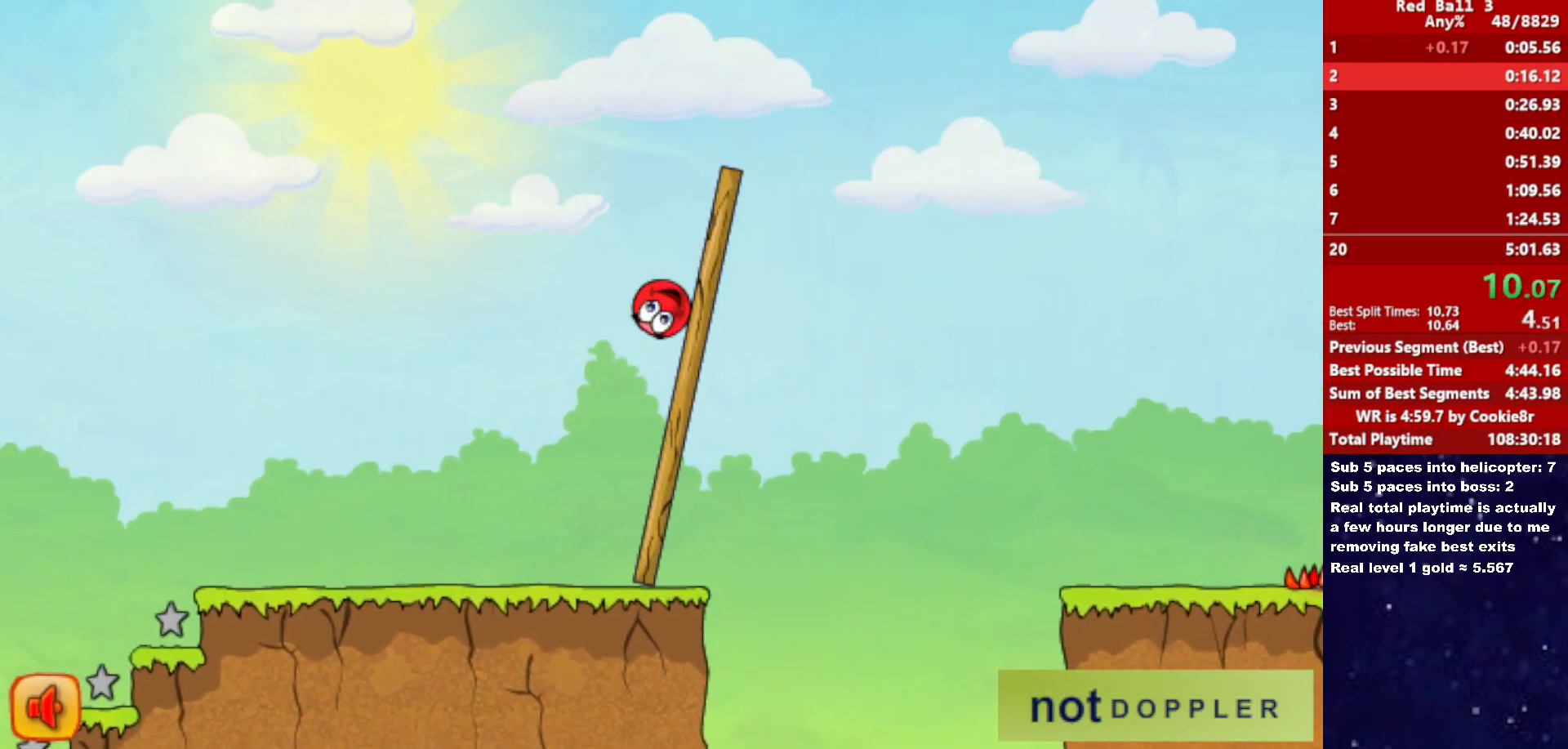
{"keys": ["right", "up"], "events": []}
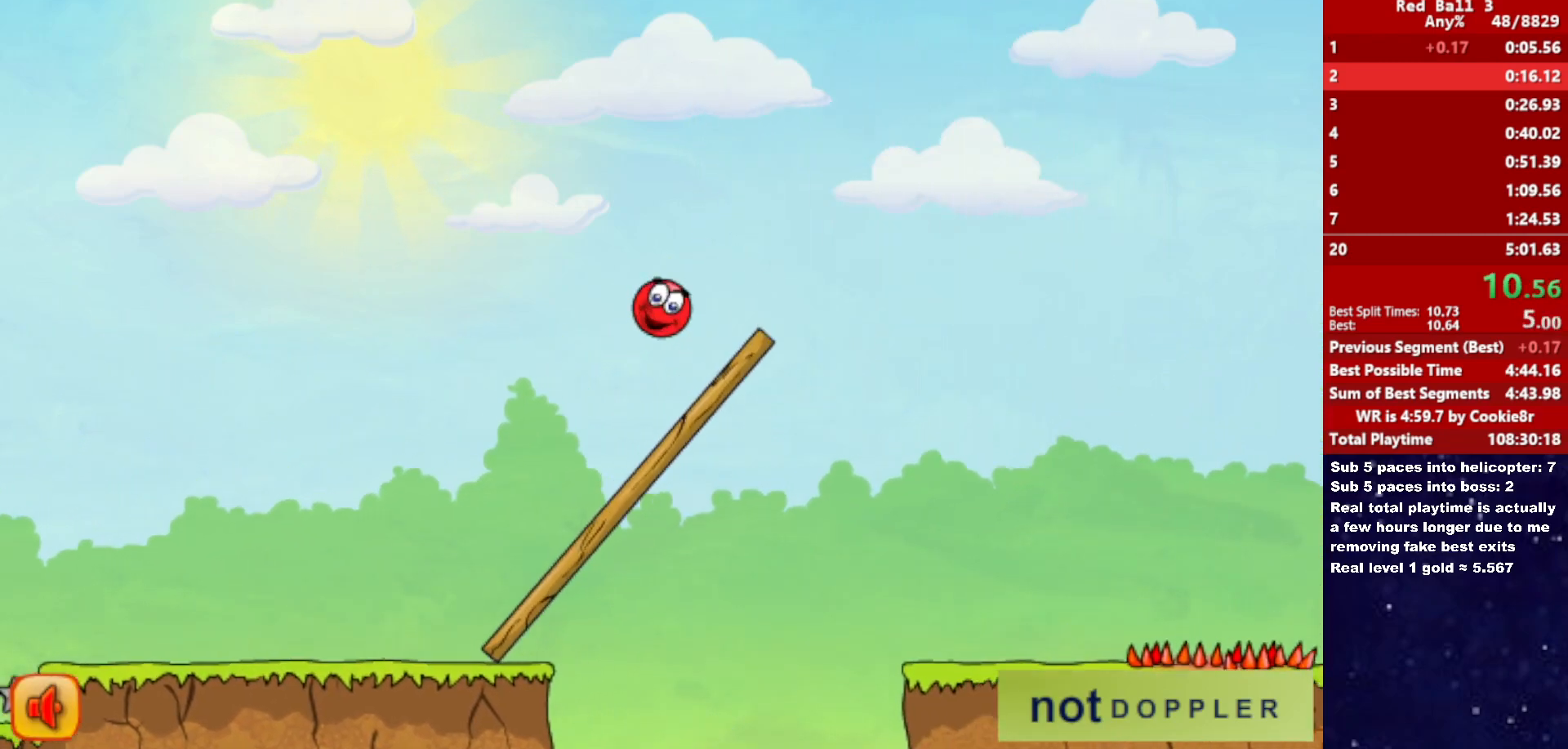
{"keys": ["right", "up"], "events": []}
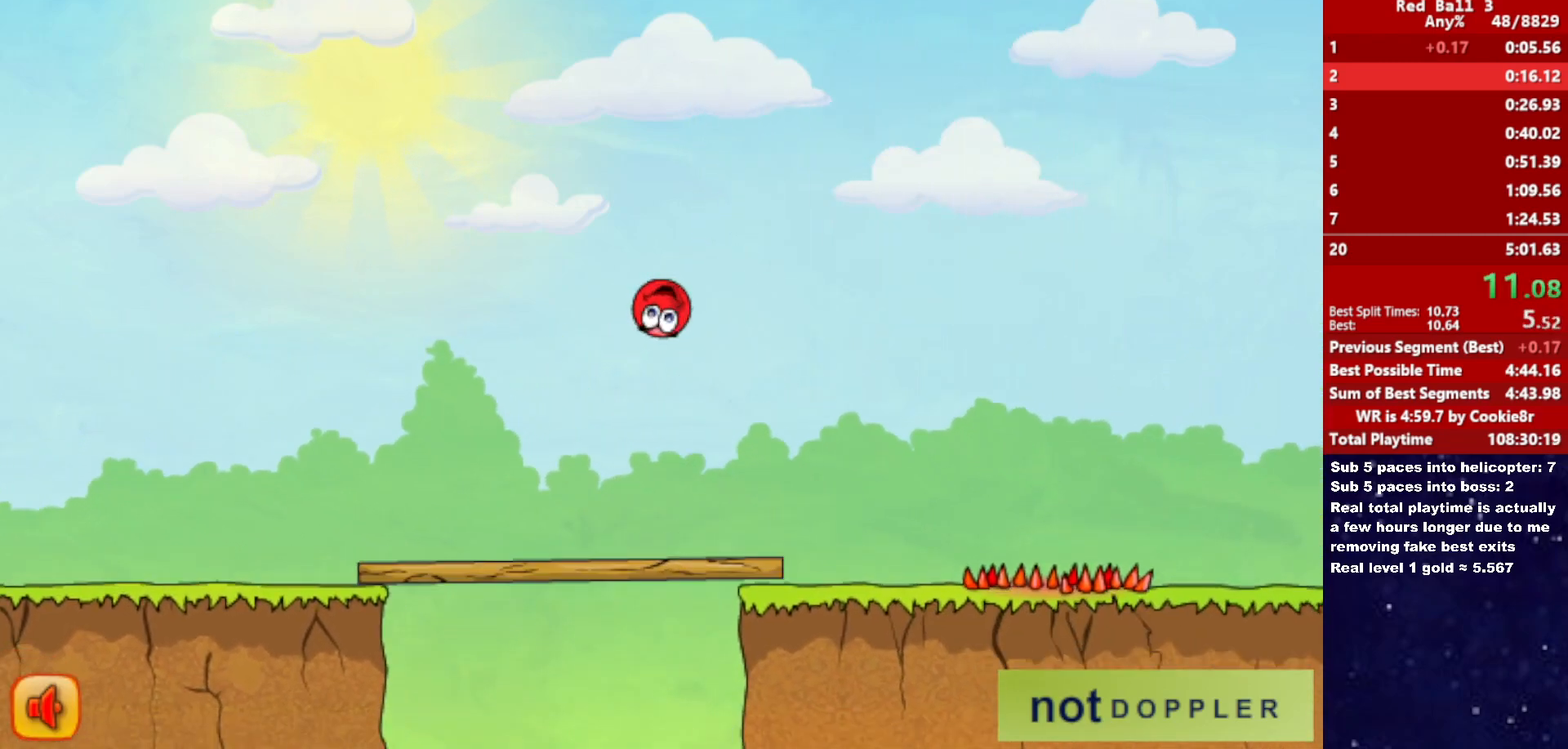
{"keys": ["right"], "events": [[450, "up", "up"]]}
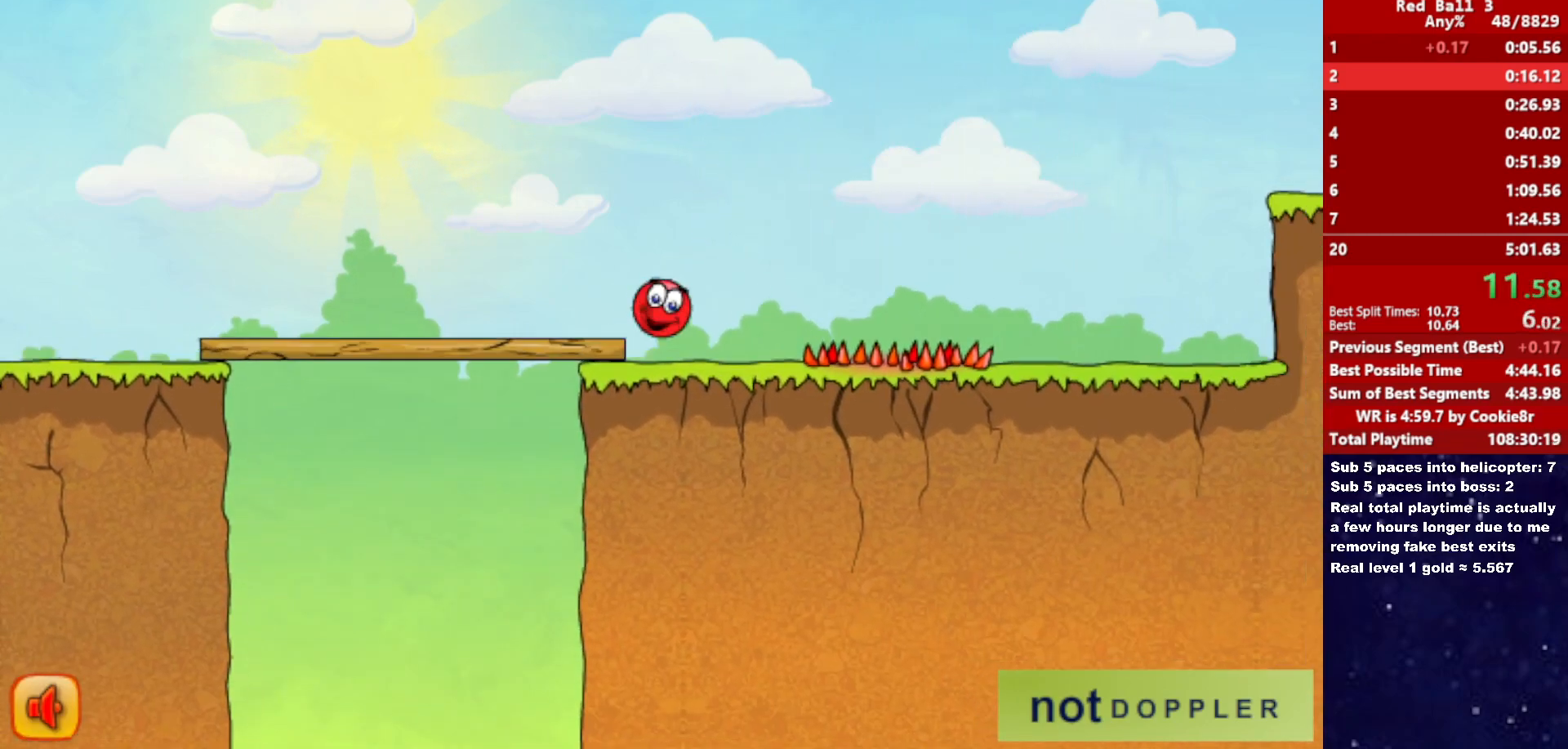
{"keys": ["right"], "events": []}
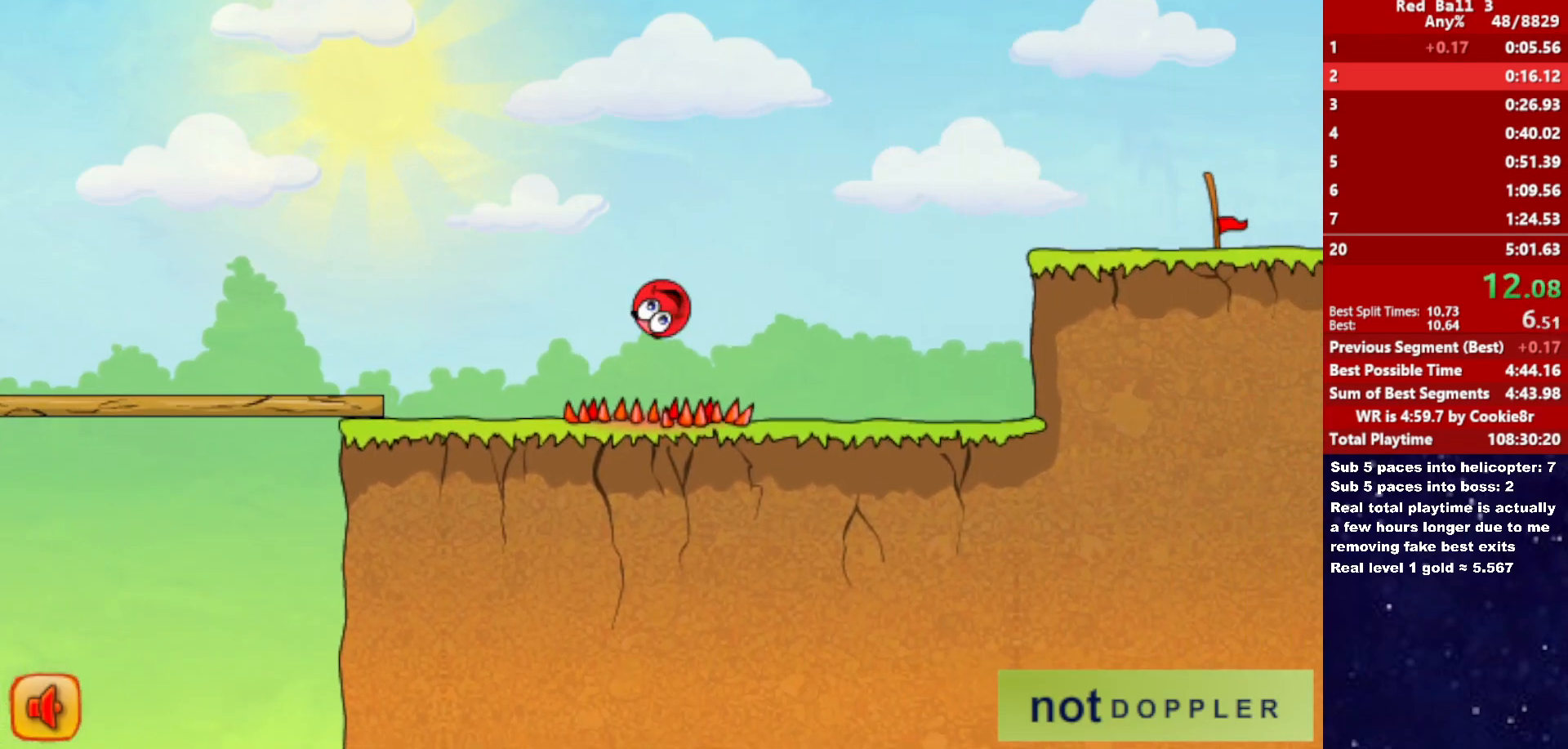
{"keys": ["right", "up"], "events": [[383, "up", "down"]]}
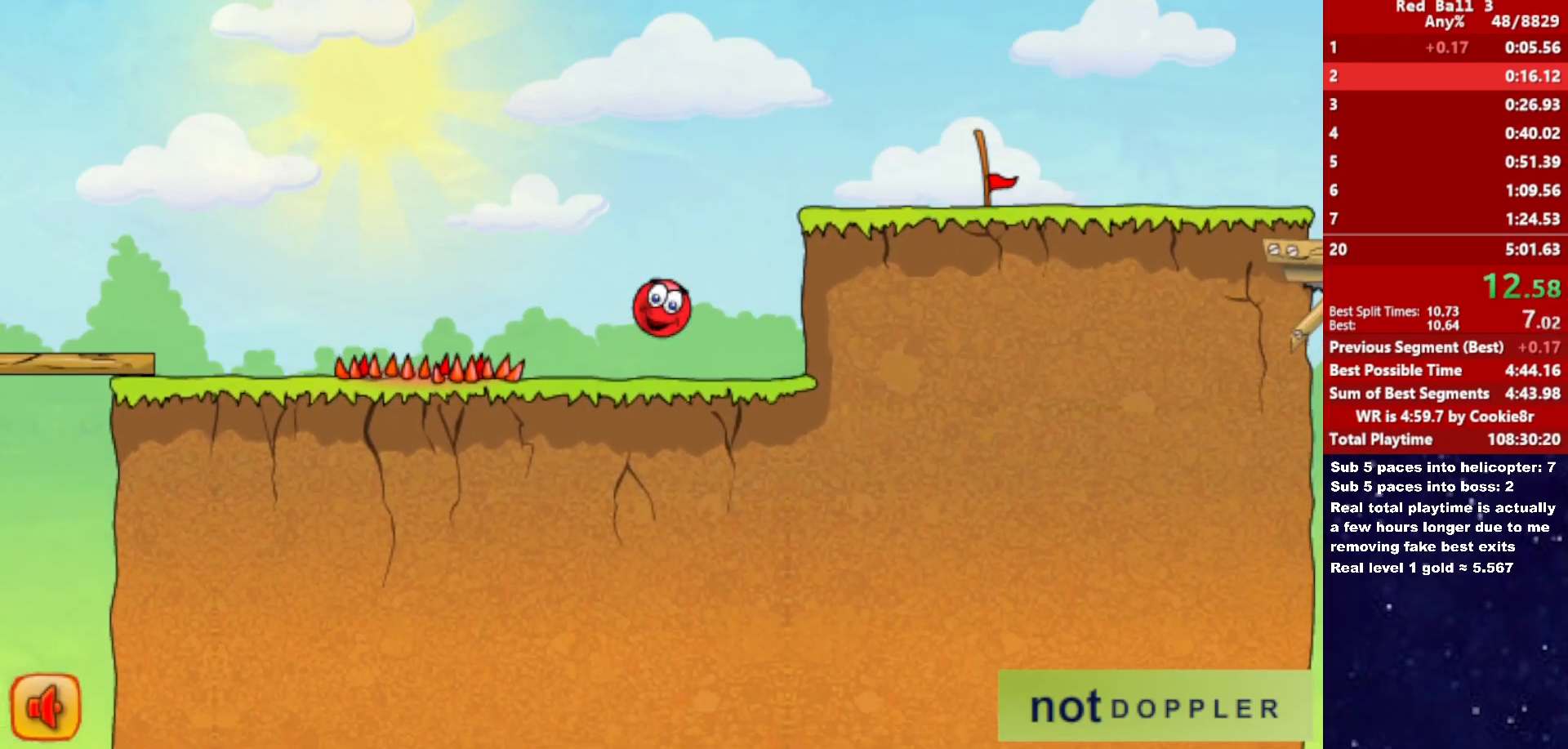
{"keys": ["right", "up"], "events": []}
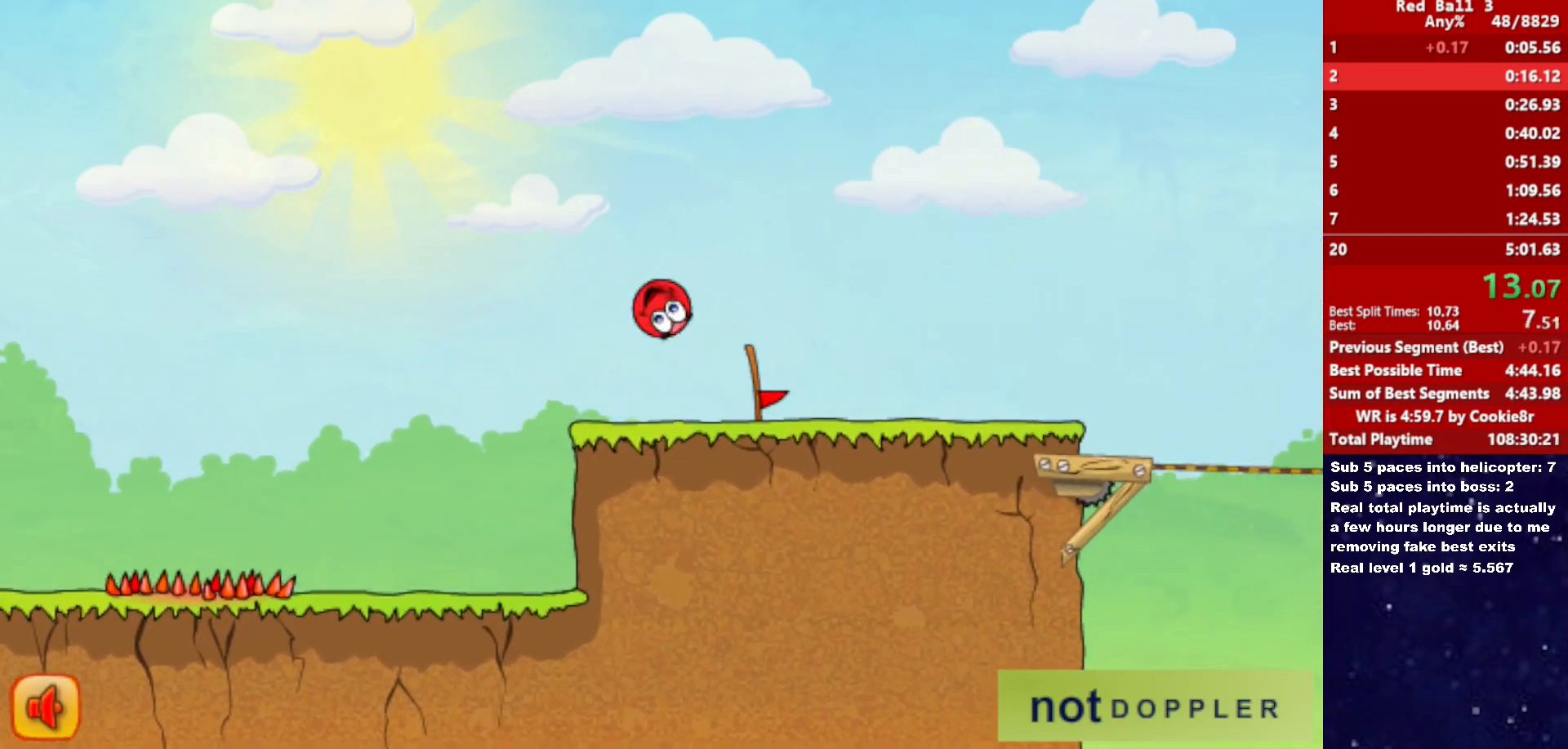
{"keys": ["right"], "events": [[50, "up", "up"]]}
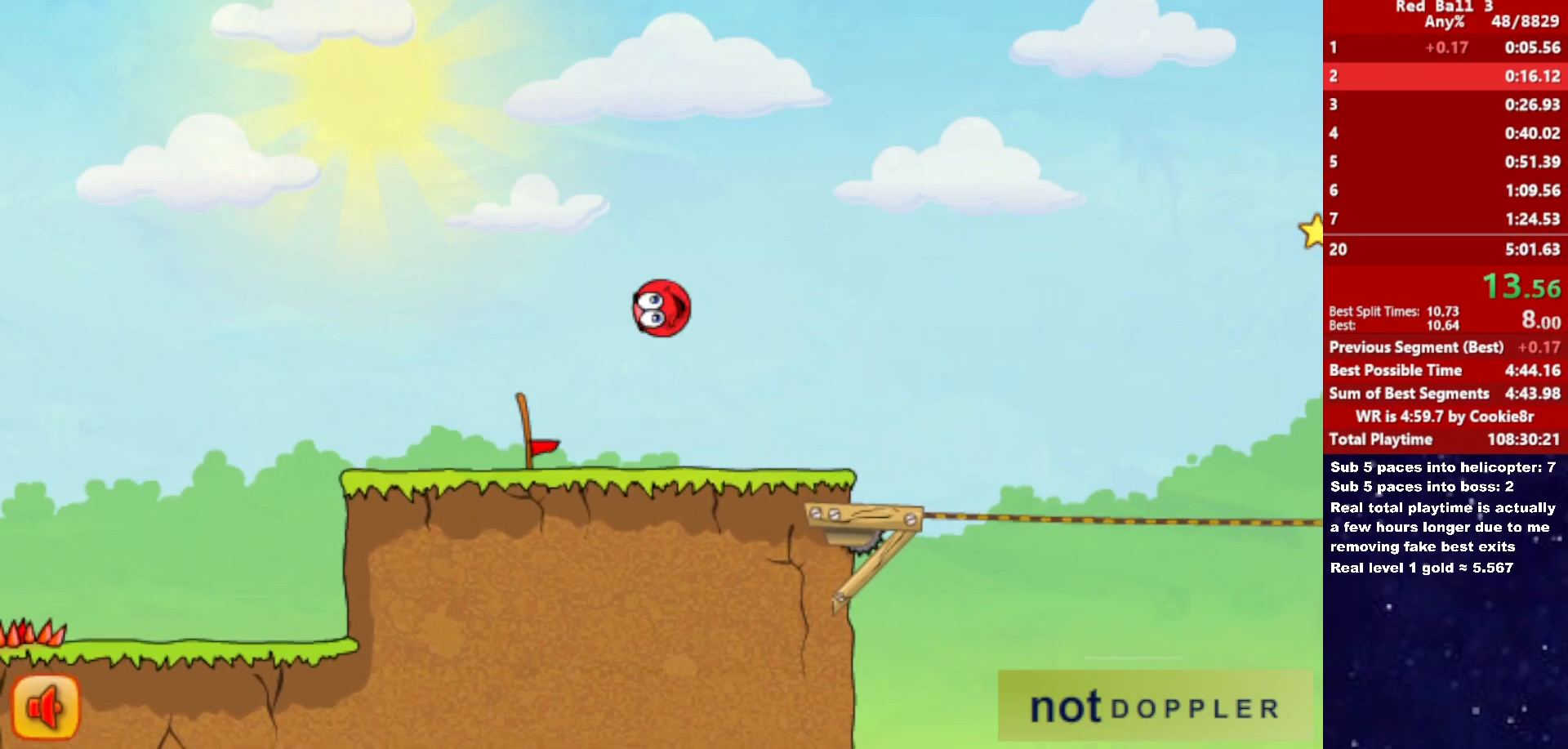
{"keys": ["right", "up"], "events": [[317, "up", "down"]]}
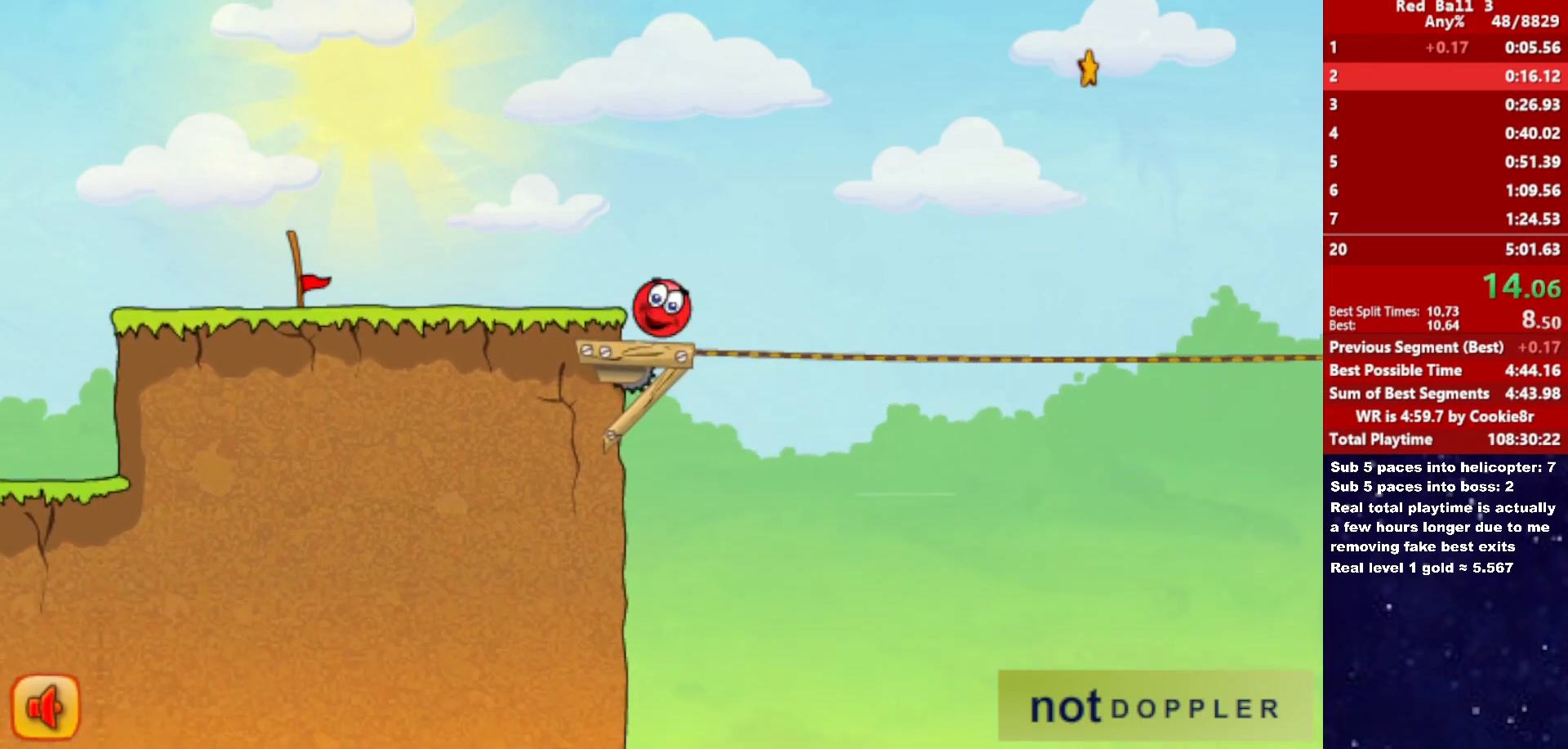
{"keys": ["right"], "events": [[250, "up", "up"]]}
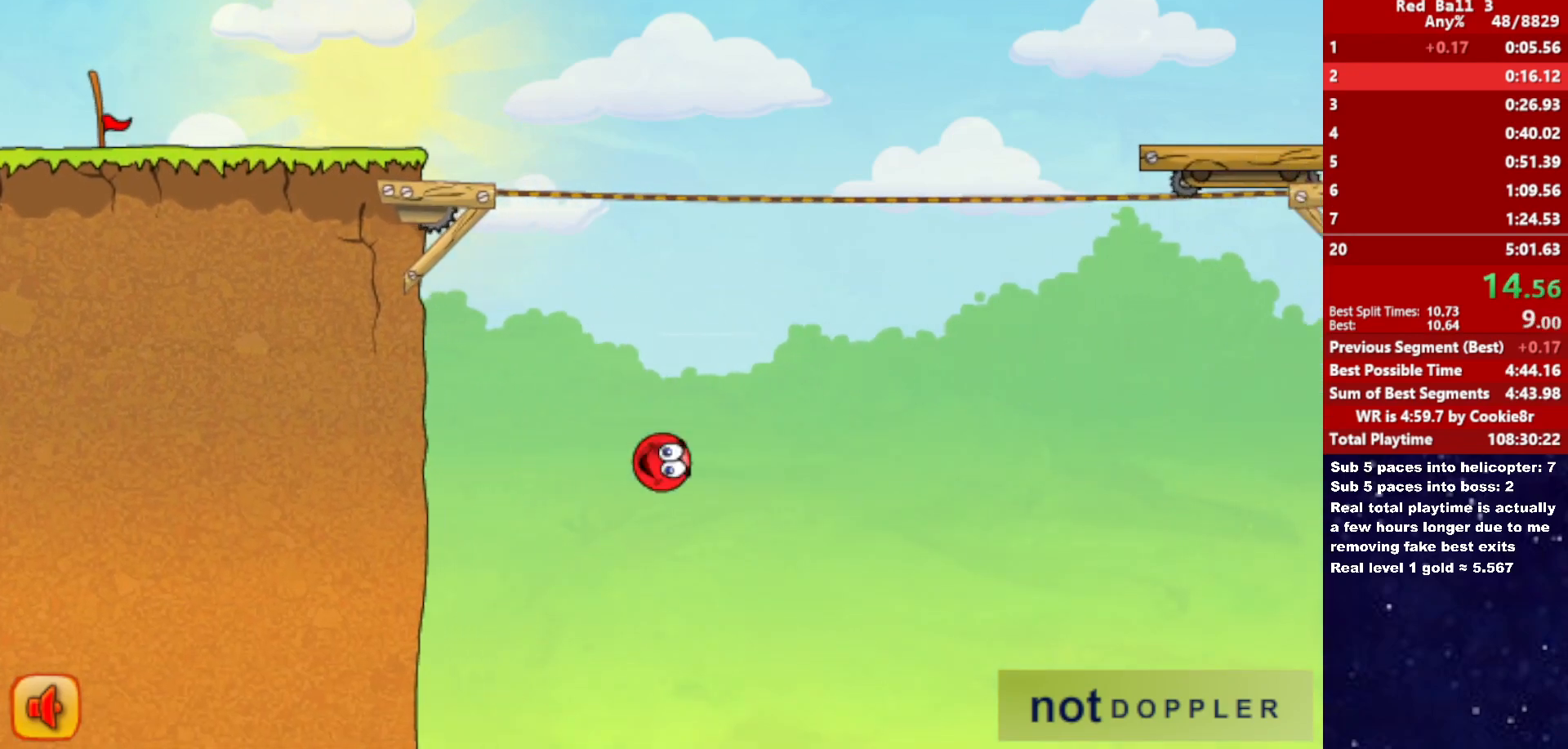
{"keys": ["right"], "events": []}
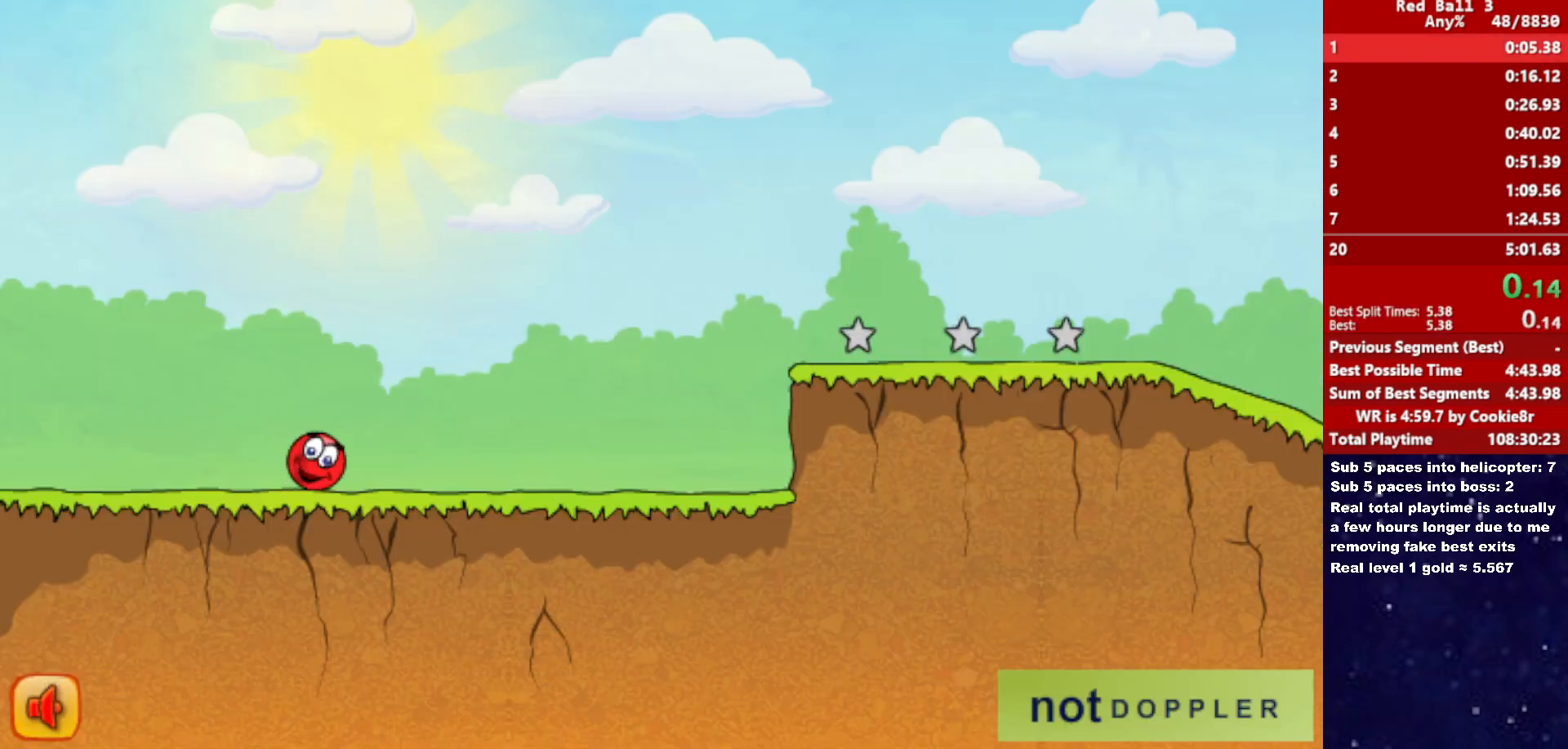
{"keys": ["right"], "events": []}
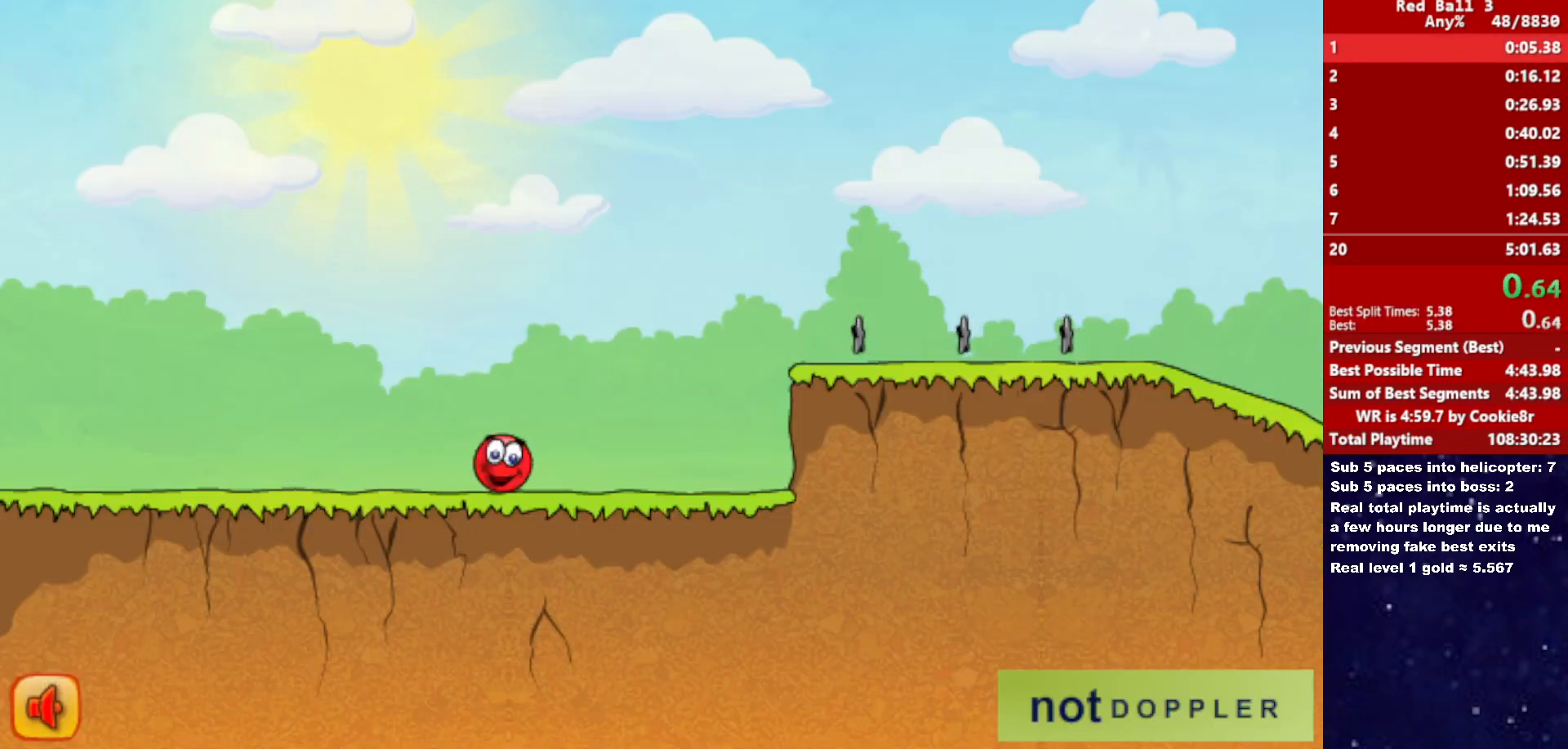
{"keys": ["right", "up"], "events": [[250, "up", "down"]]}
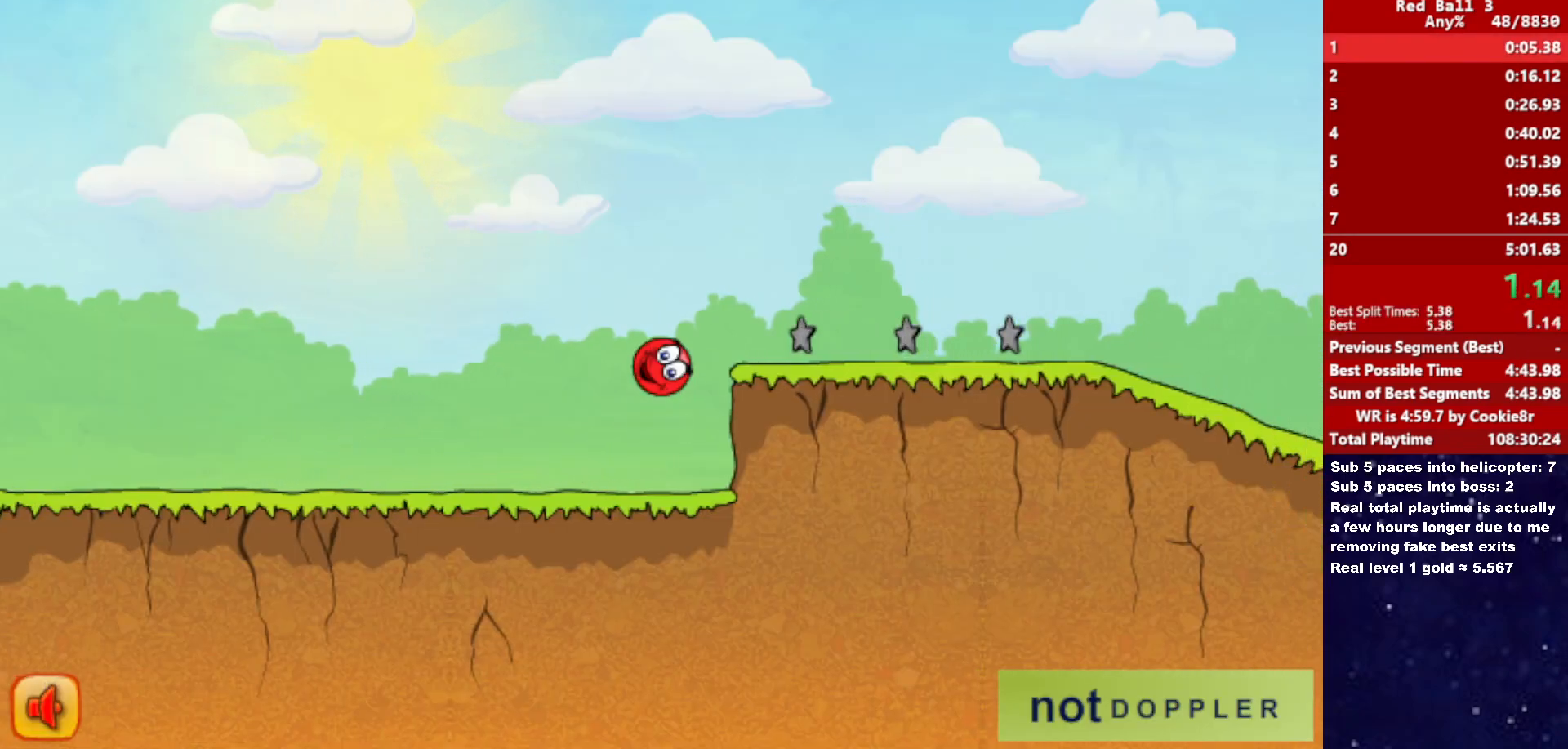
{"keys": ["right", "up"], "events": []}
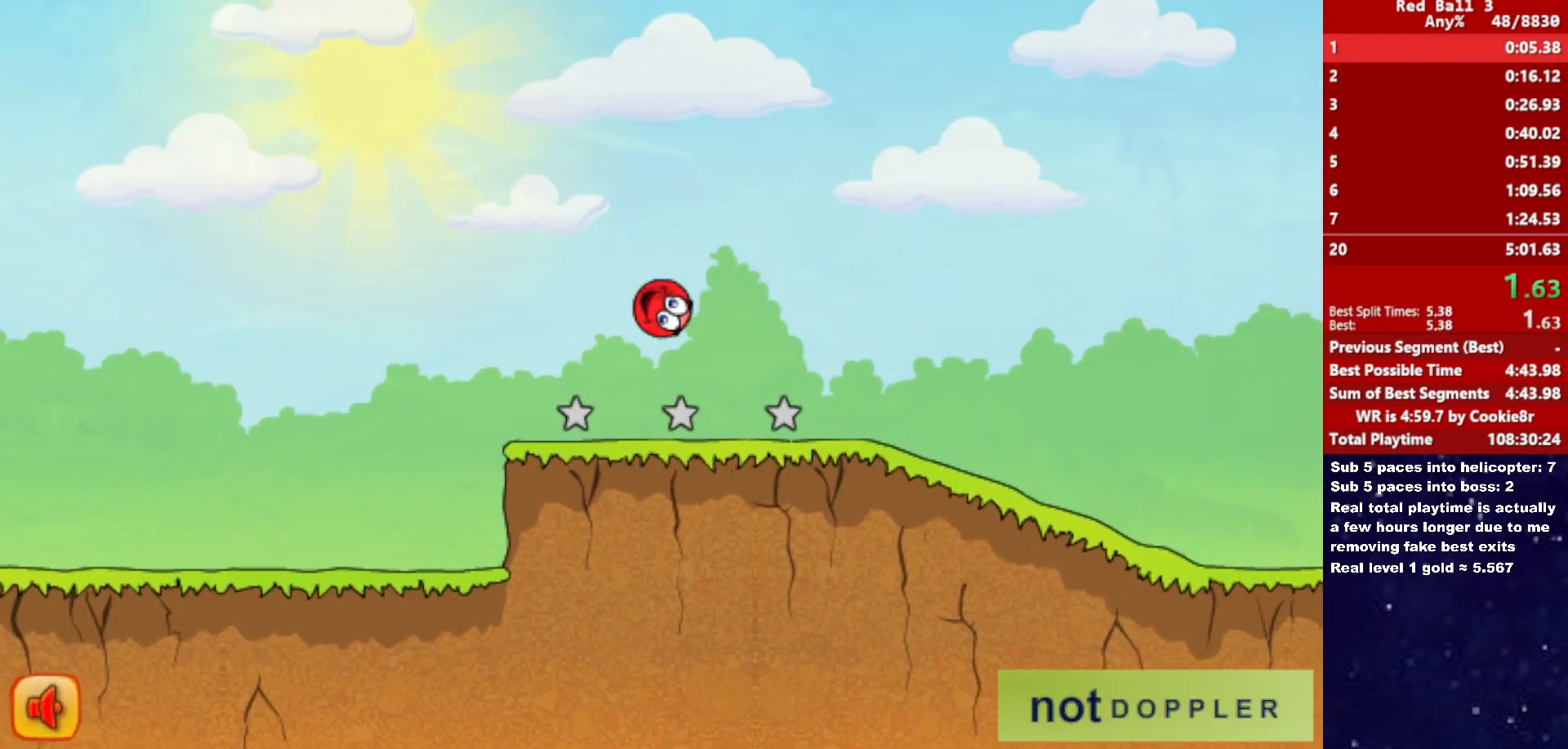
{"keys": ["right"], "events": [[83, "up", "up"]]}
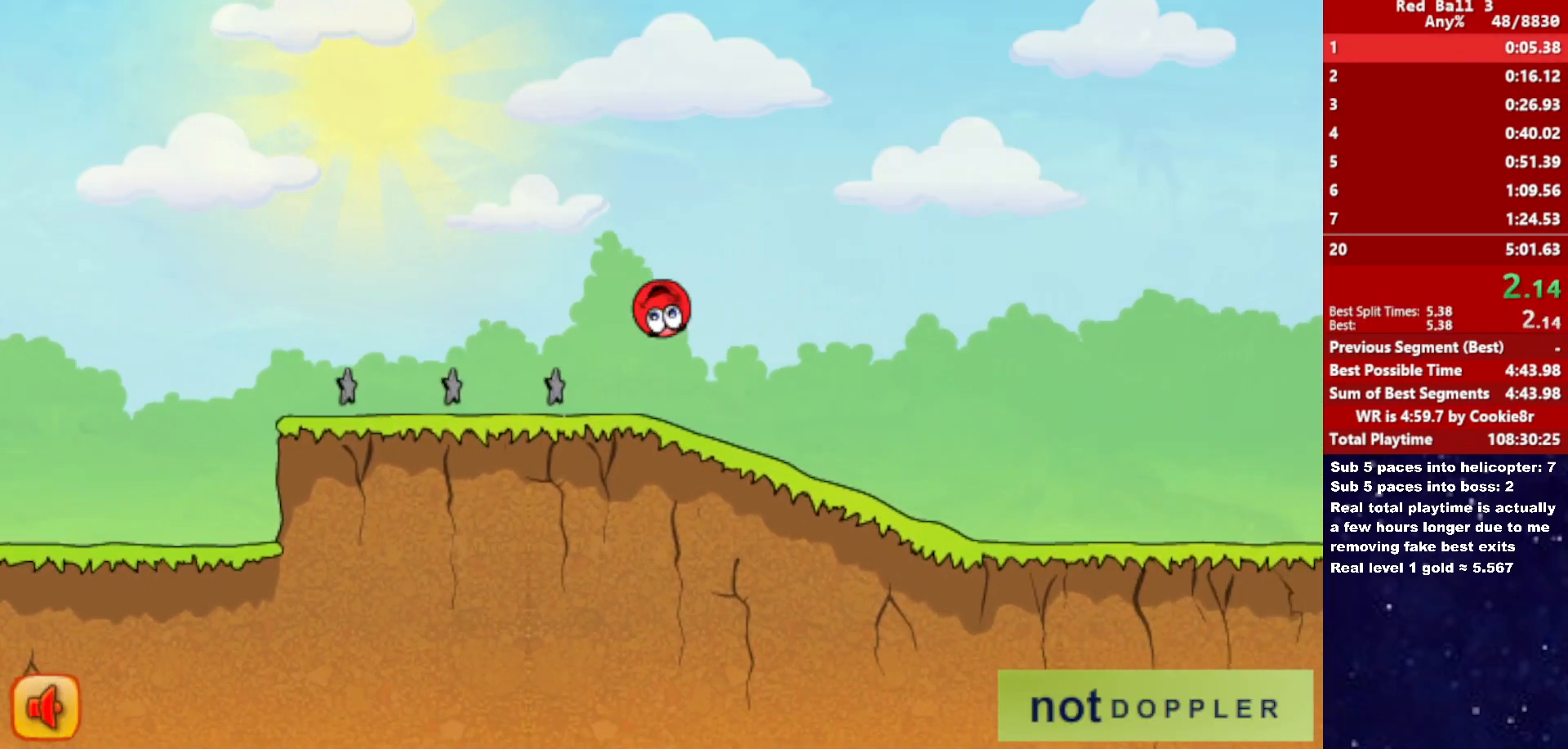
{"keys": ["right"], "events": []}
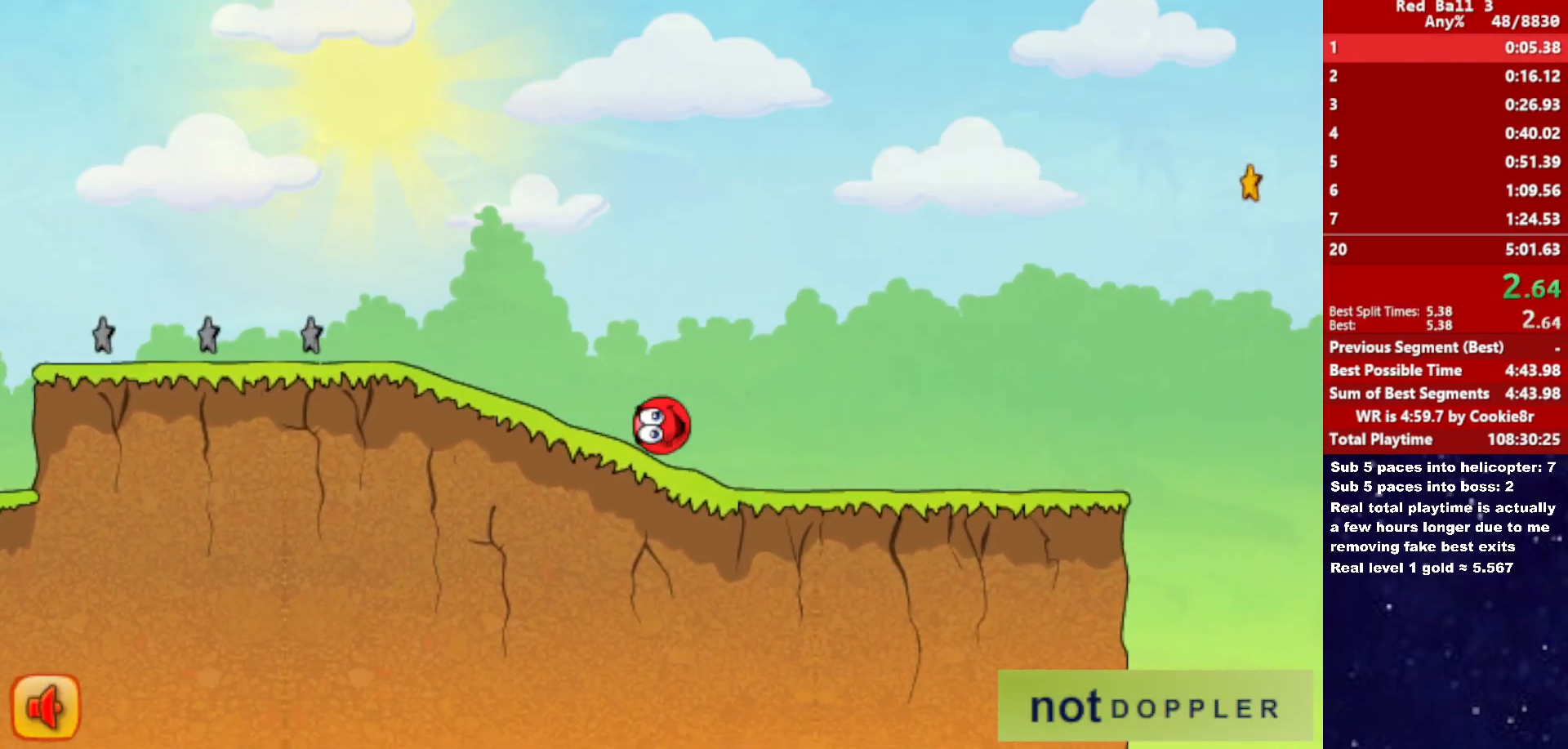
{"keys": ["right", "up"], "events": [[500, "up", "down"]]}
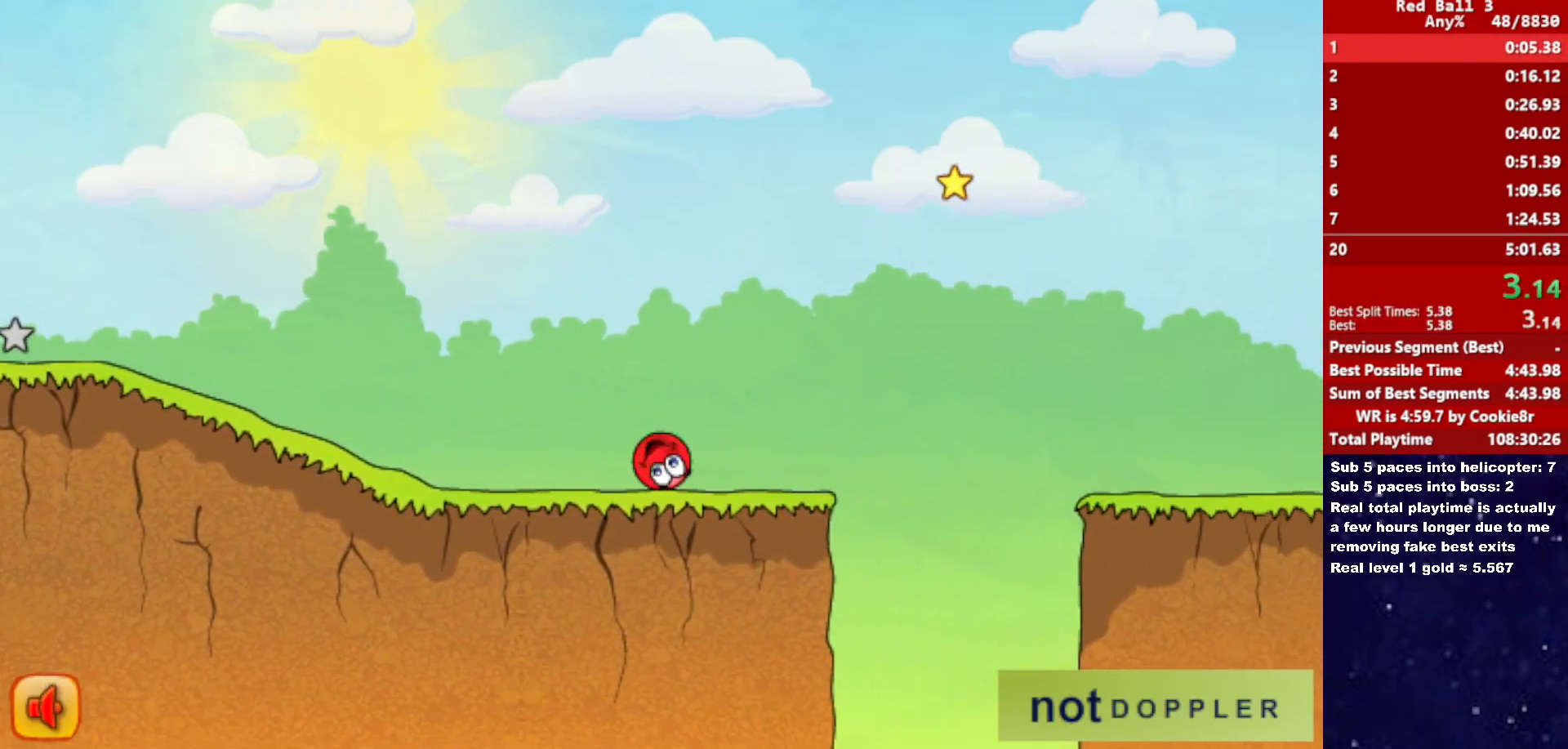
{"keys": ["right", "up"], "events": []}
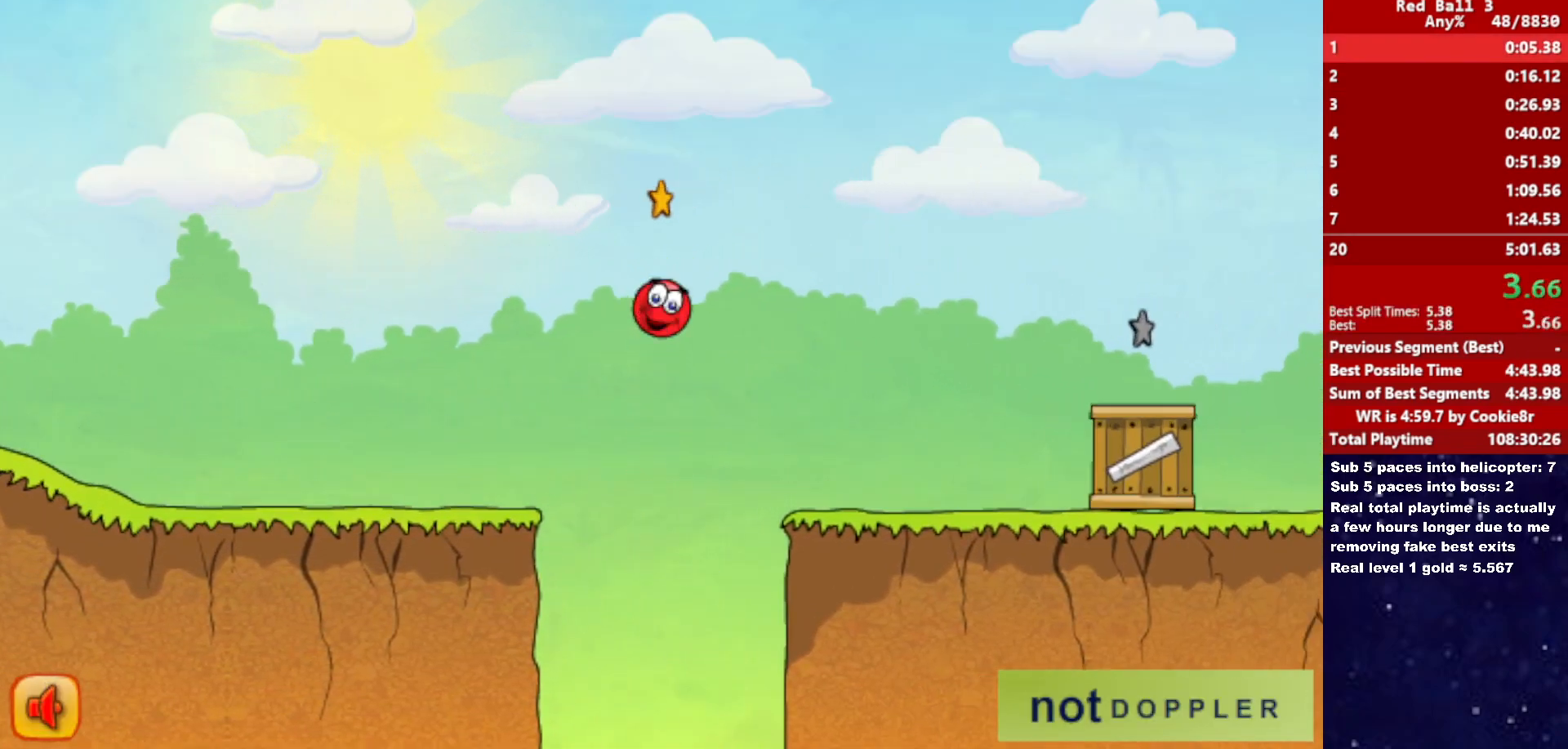
{"keys": ["right"], "events": [[317, "up", "up"]]}
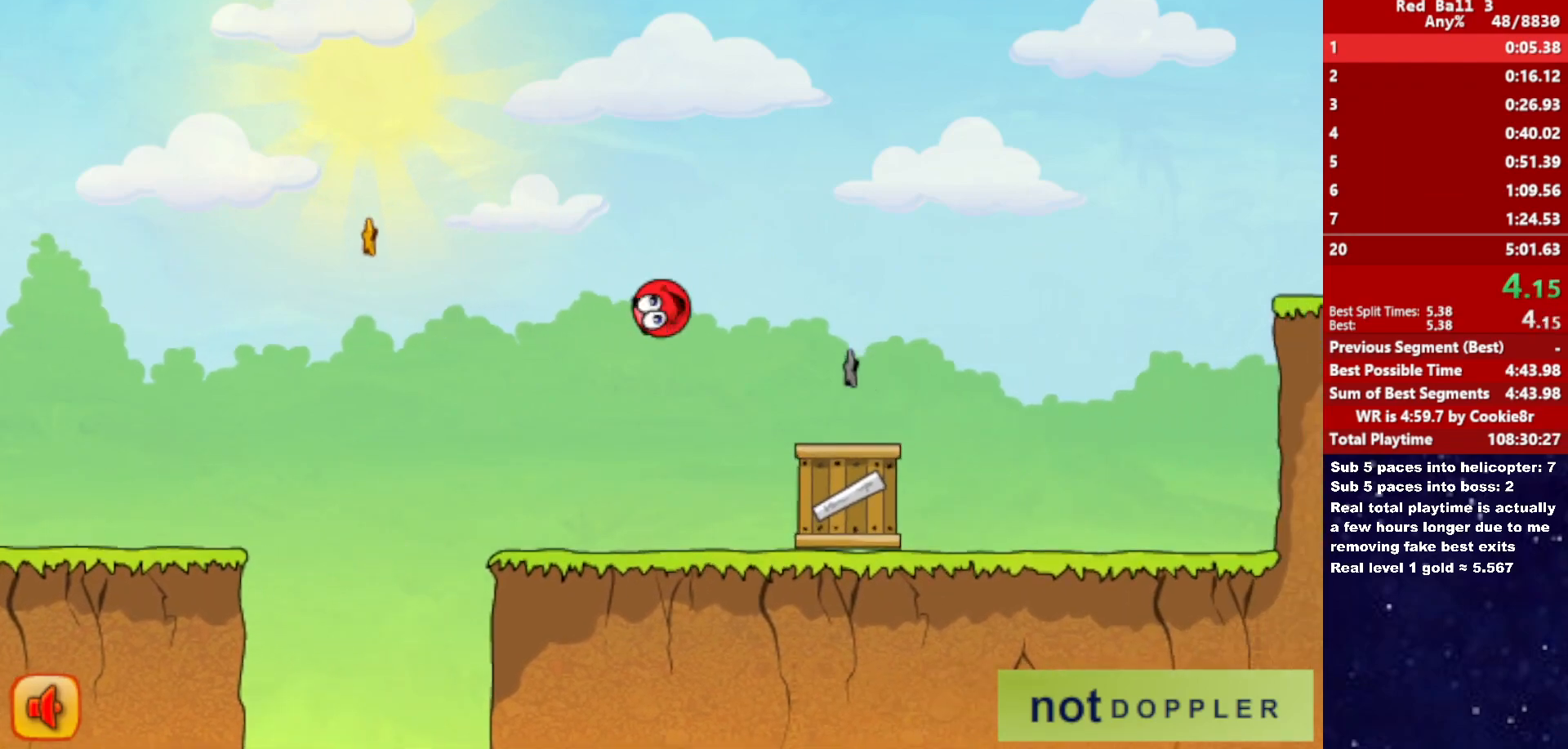
{"keys": ["right", "up"], "events": [[83, "up", "down"]]}
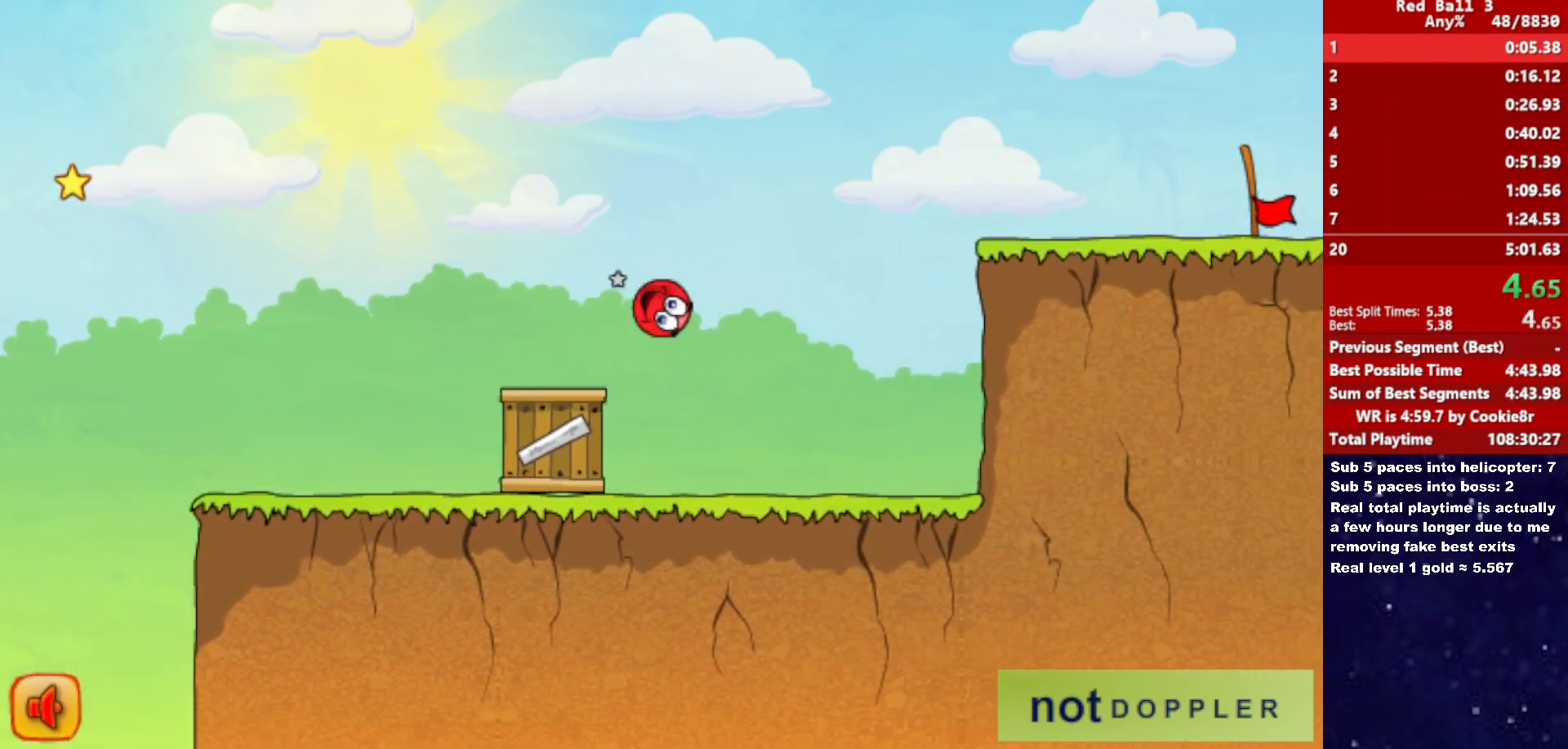
{"keys": ["right"], "events": [[183, "up", "up"]]}
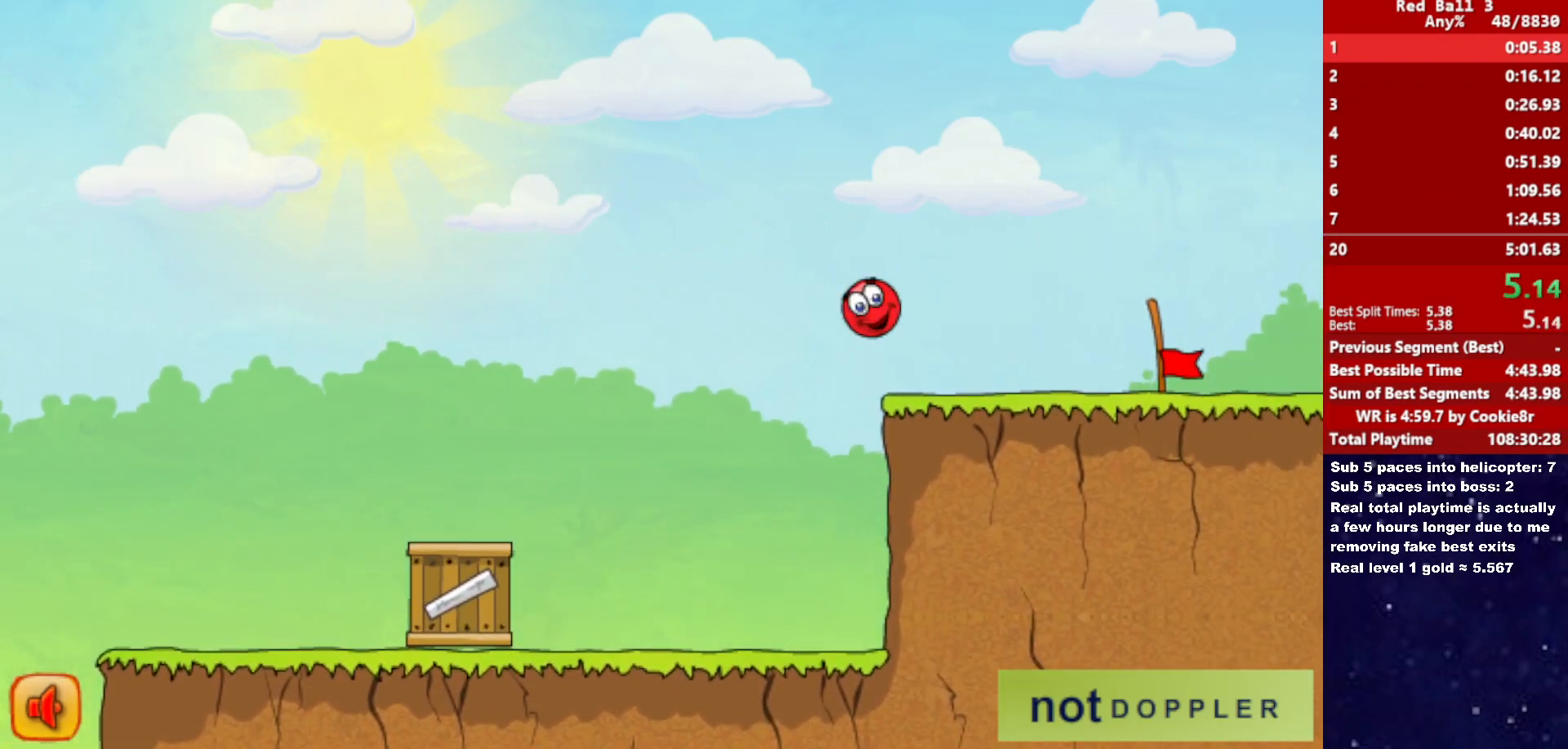
{"keys": ["right"], "events": []}
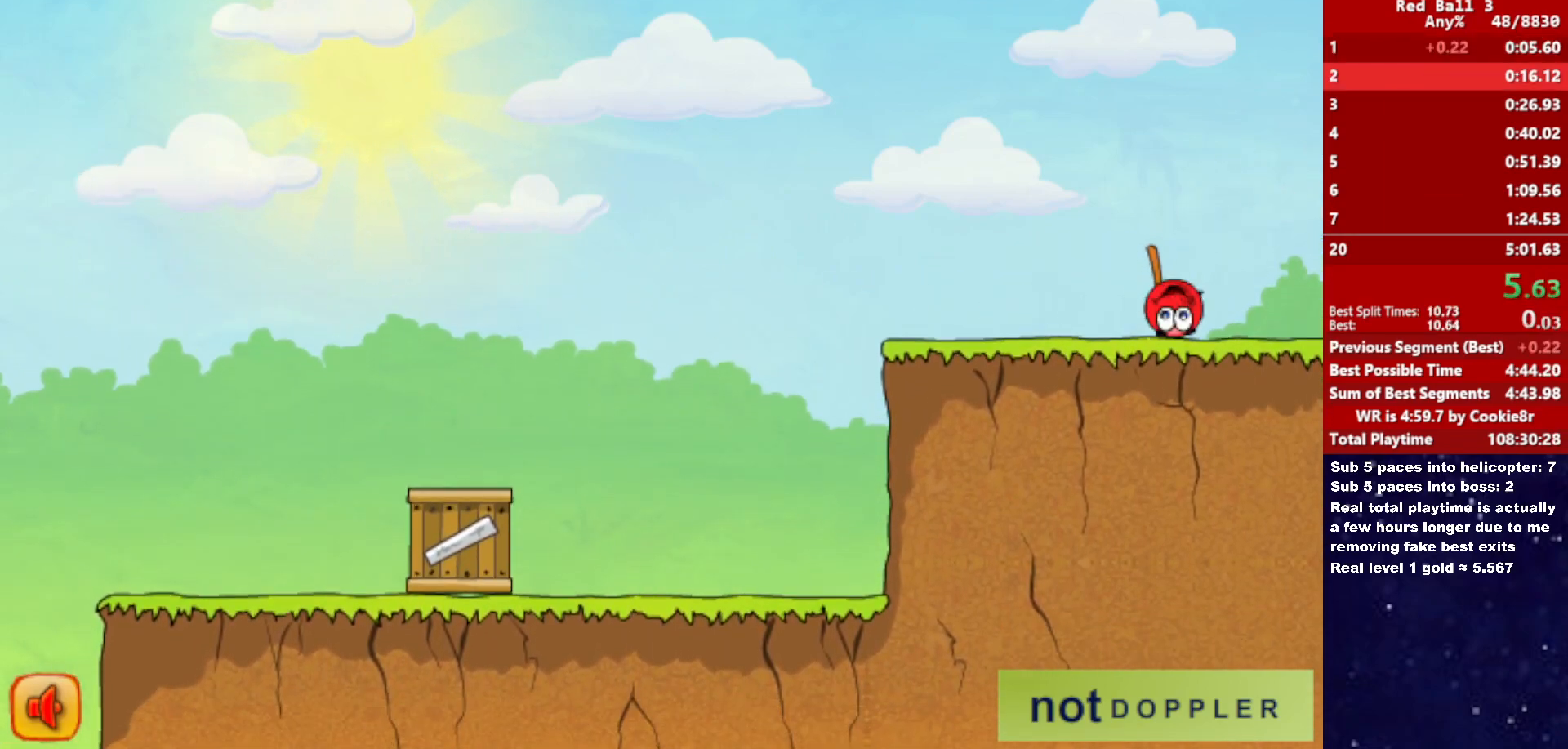
{"keys": ["right"], "events": [[367, "right", "up"], [467, "right", "down"]]}
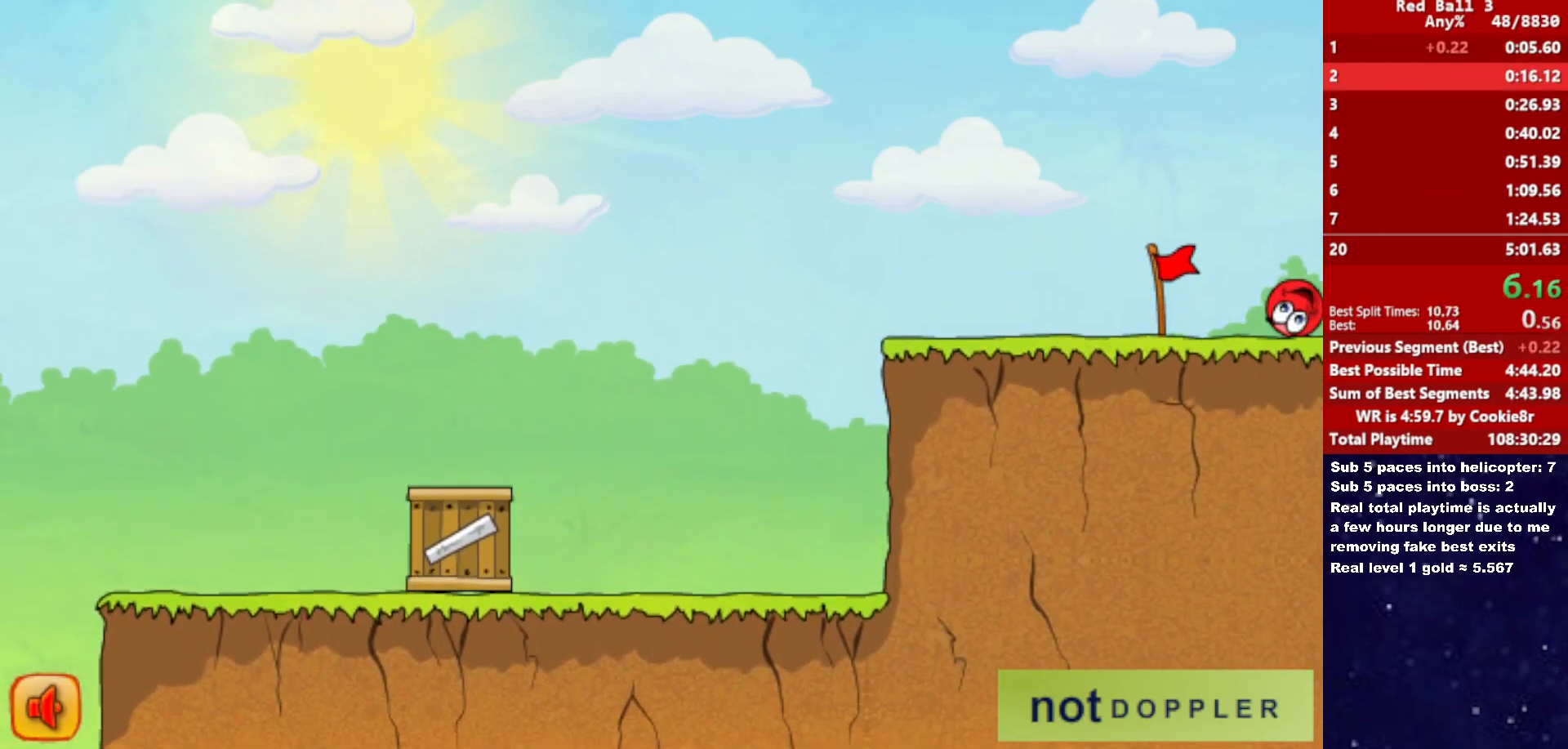
{"keys": ["right"], "events": []}
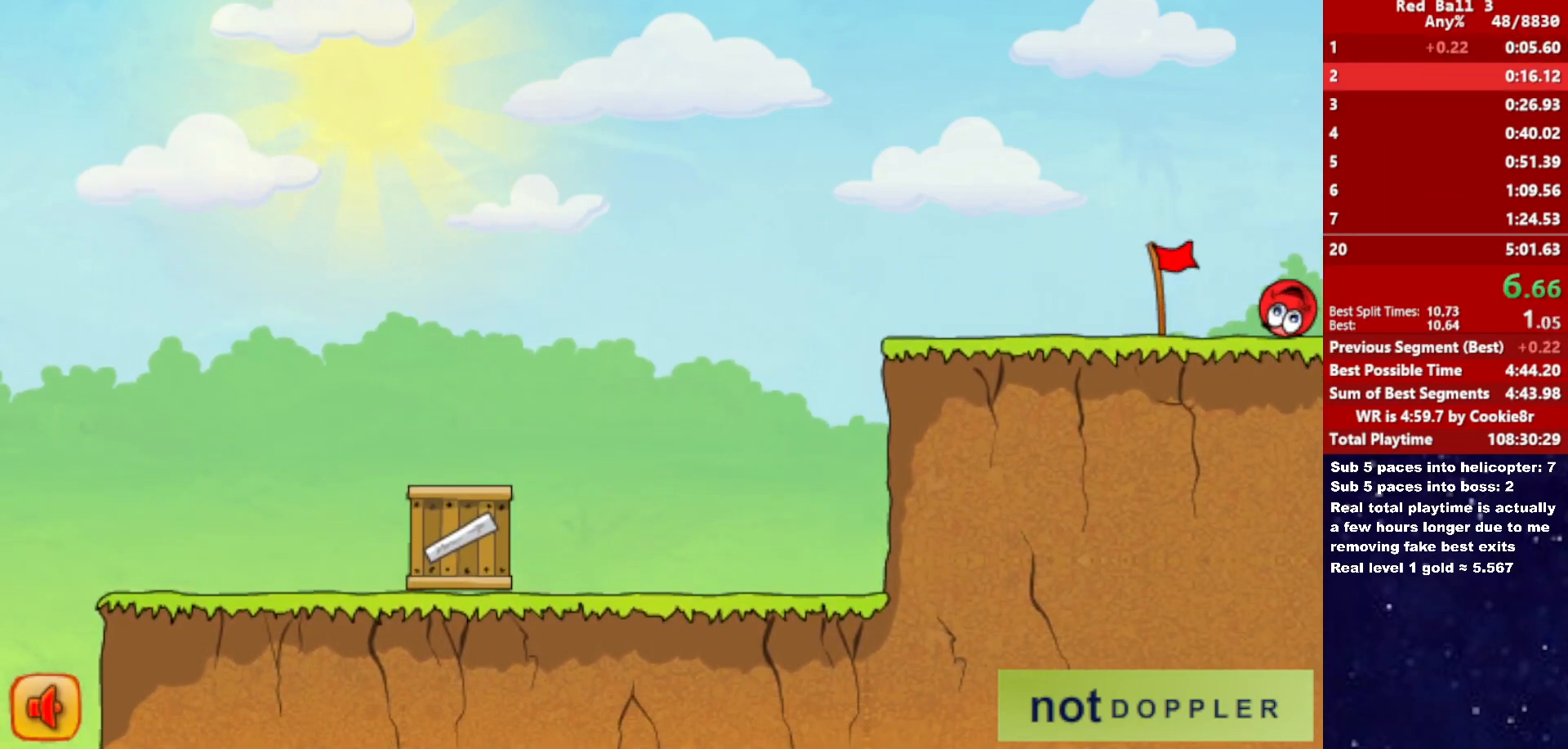
{"keys": ["right"], "events": []}
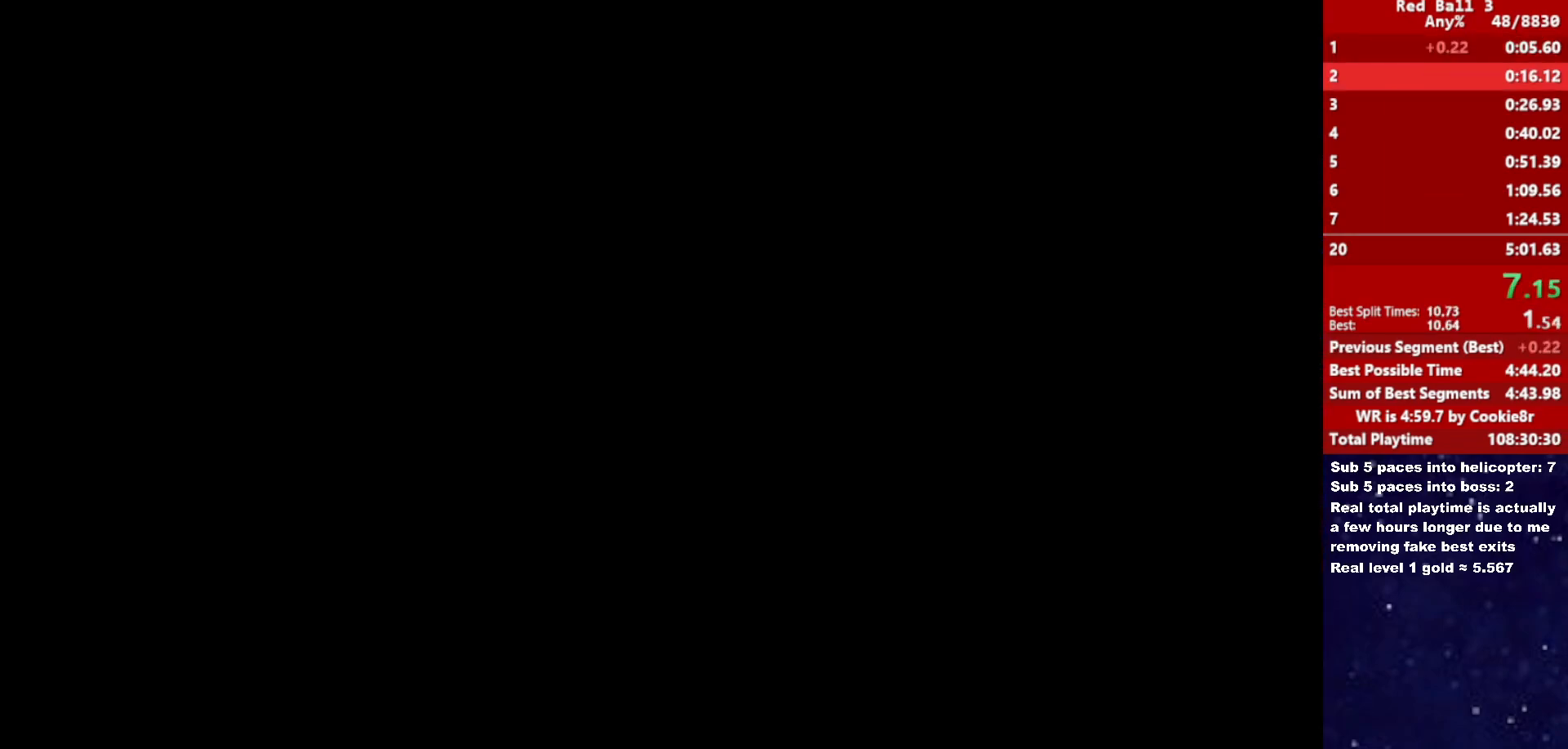
{"keys": ["right"], "events": []}
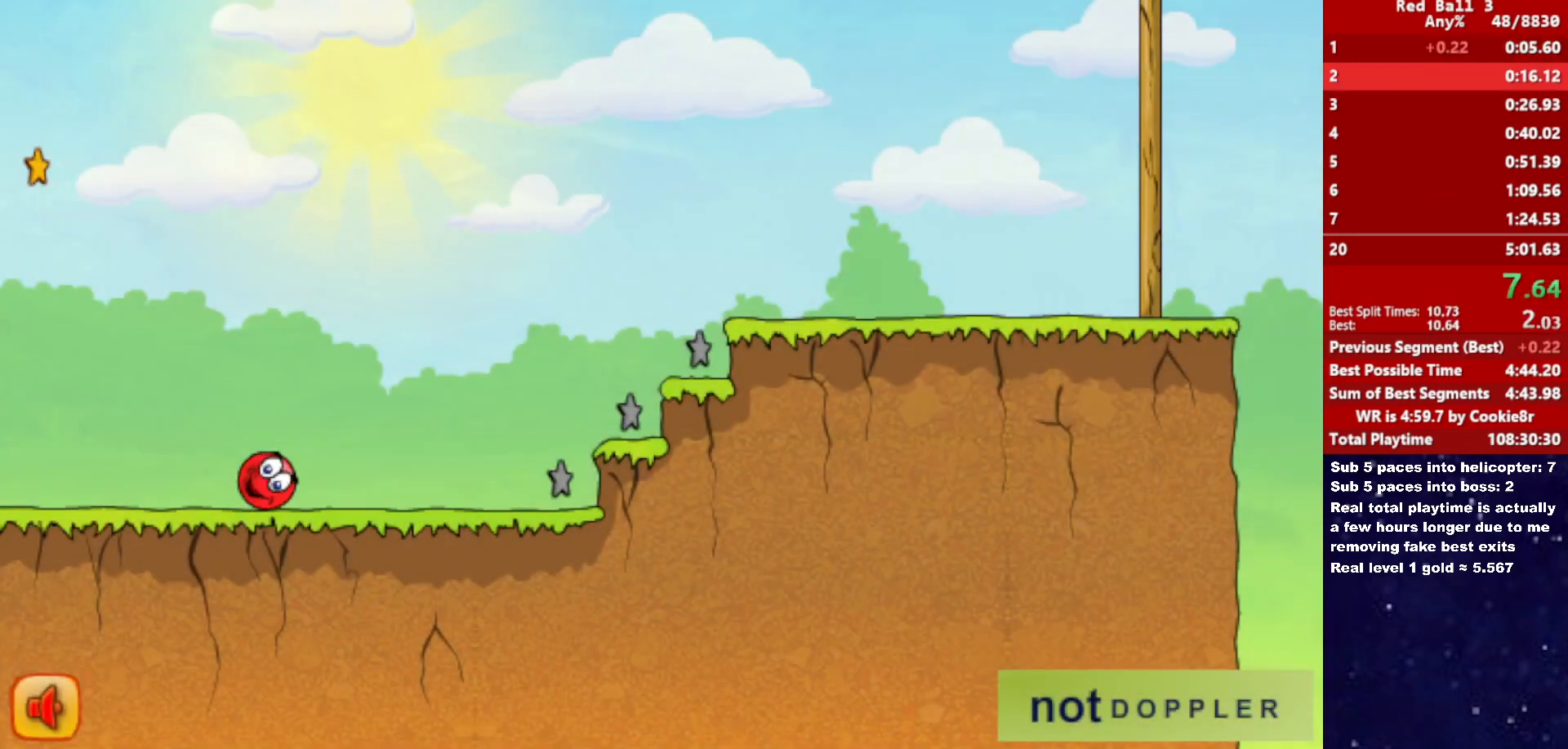
{"keys": ["right", "up"], "events": [[133, "up", "down"]]}
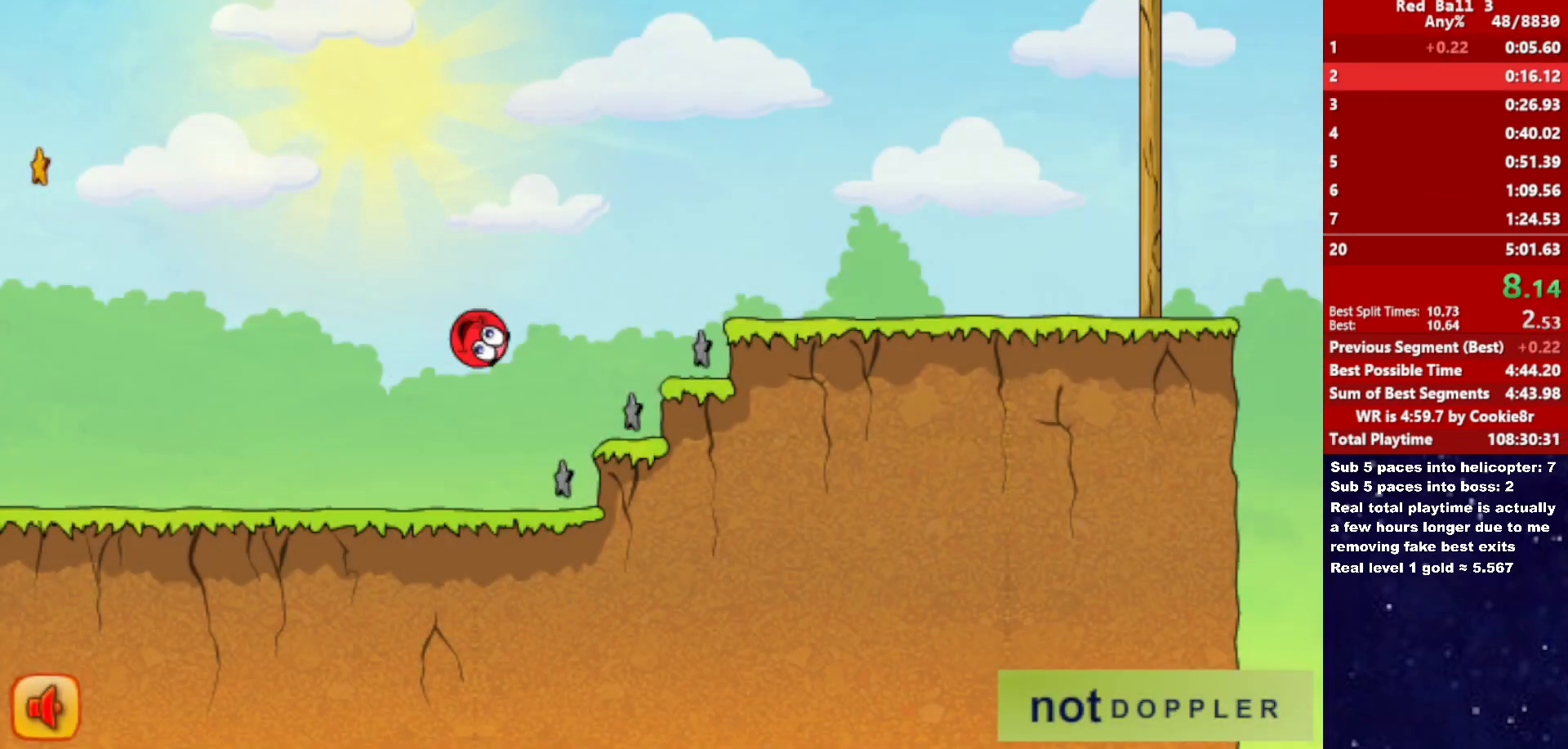
{"keys": ["right", "up"], "events": []}
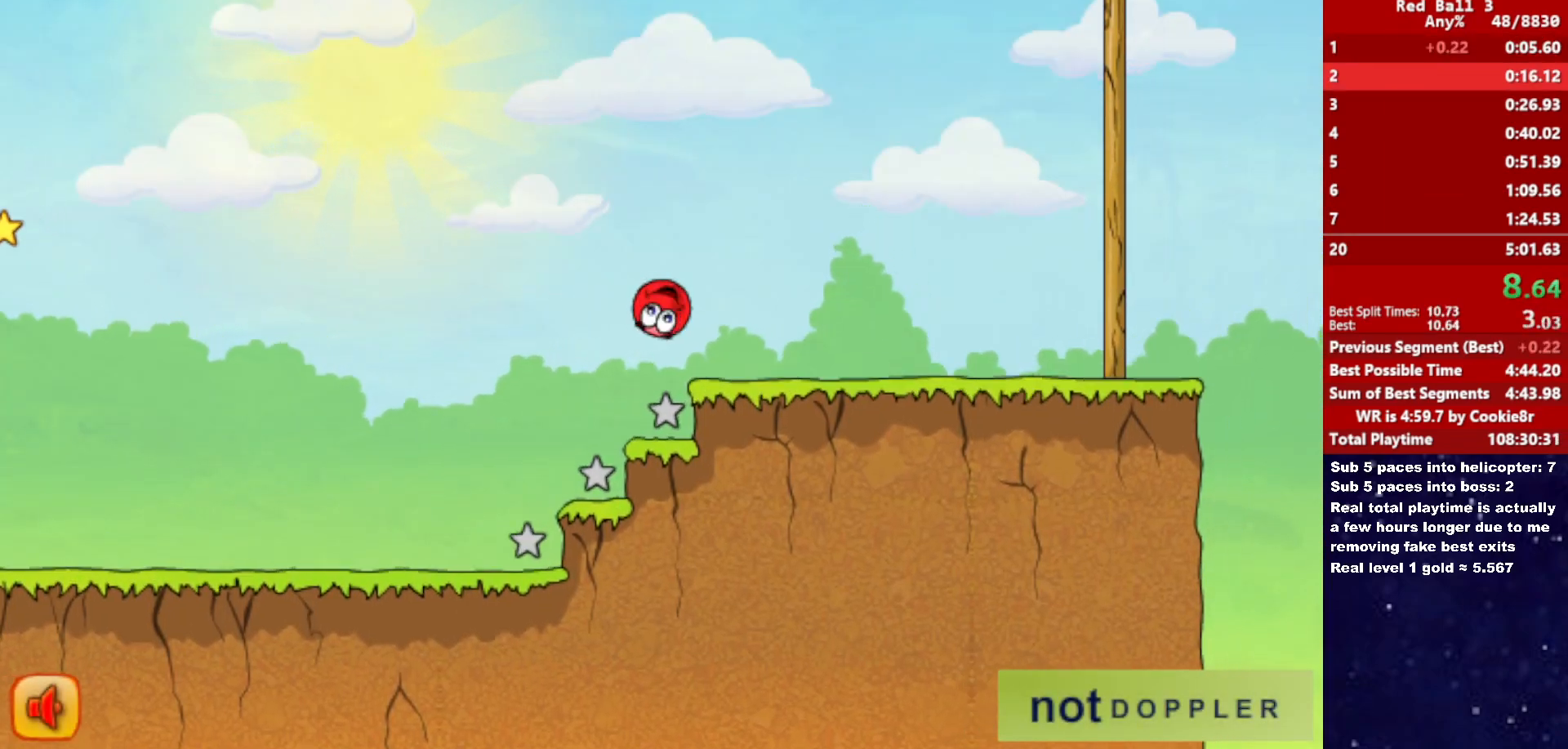
{"keys": ["right"], "events": [[283, "up", "up"]]}